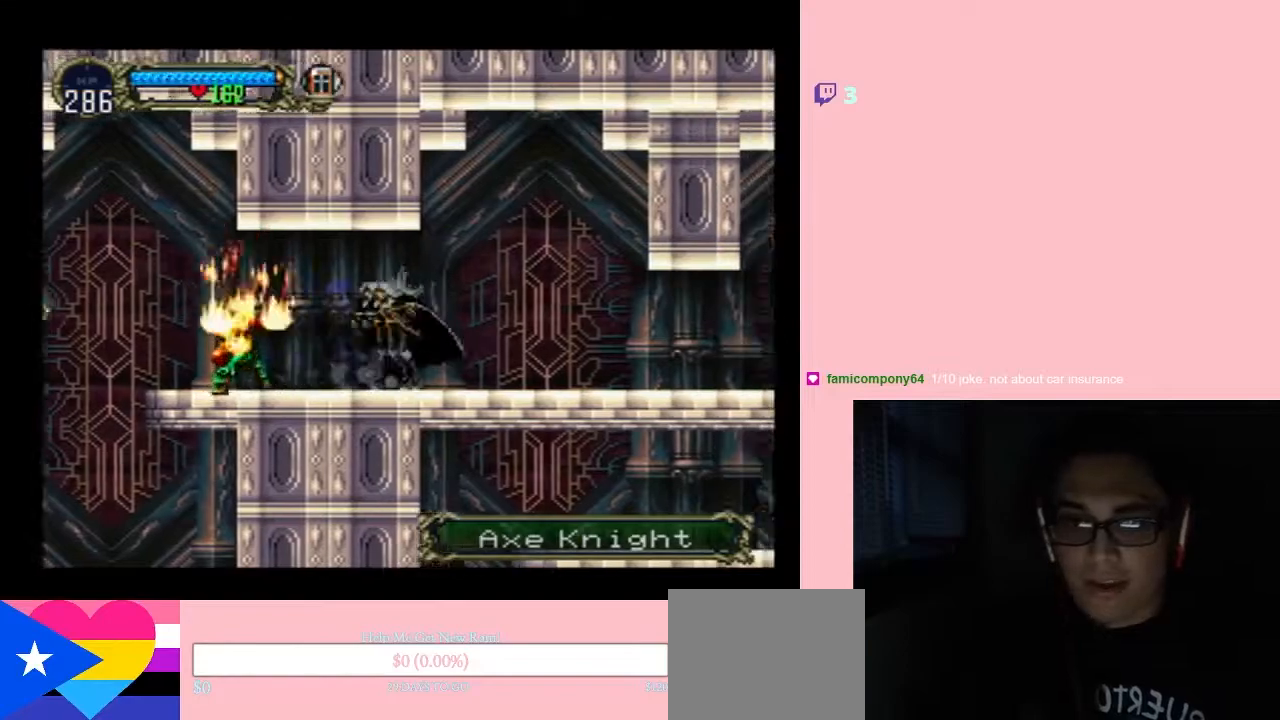
Gameplay with a controller (Nintendo layout); each line is a JSON object with the inputs held at the frame after it (dt_ms = milliseconds from this image to that frame). "events" lists button and stick changes between this image and that frame as [ms after this image, input, new state], when the widget could be followed in between. Not read: L2 L3 R2 R3.
{"dt_ms": 500, "buttons": ["X"], "left_stick": "center", "right_stick": "center", "events": [[150, "X", "up"], [383, "X", "down"]]}
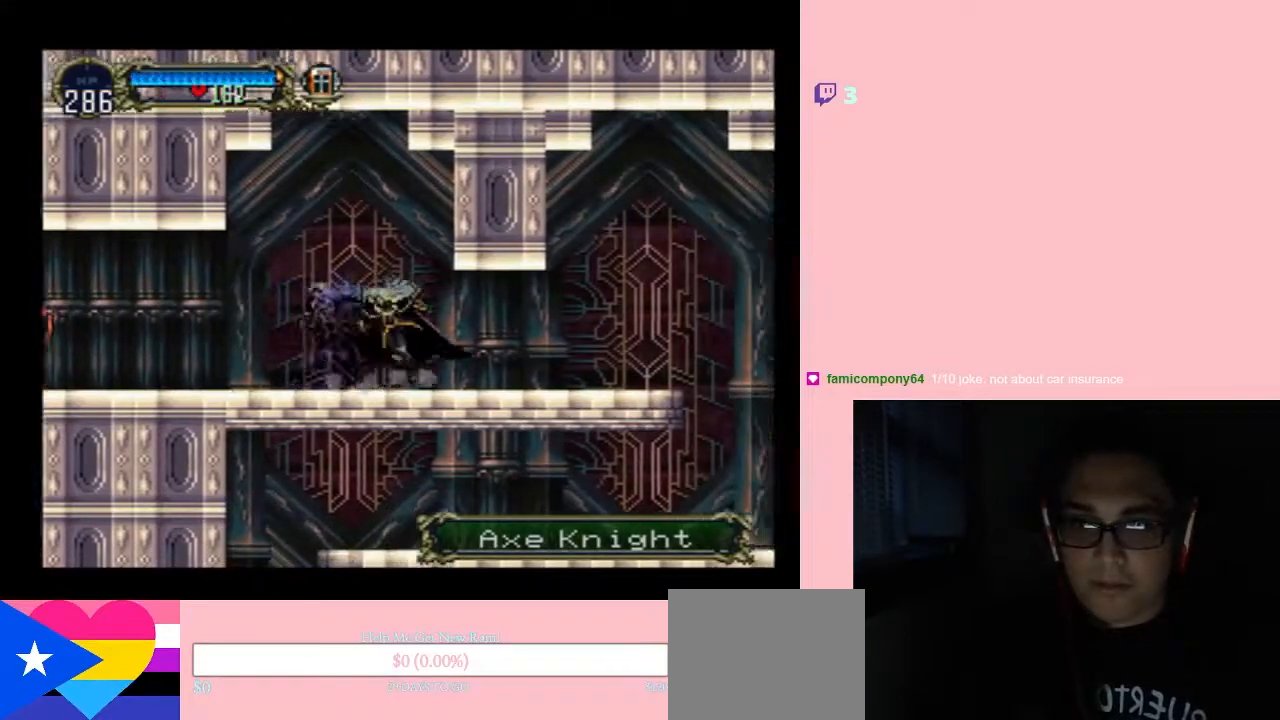
{"dt_ms": 500, "buttons": [], "left_stick": "center", "right_stick": "center", "events": [[67, "X", "up"], [217, "X", "down"], [400, "X", "up"]]}
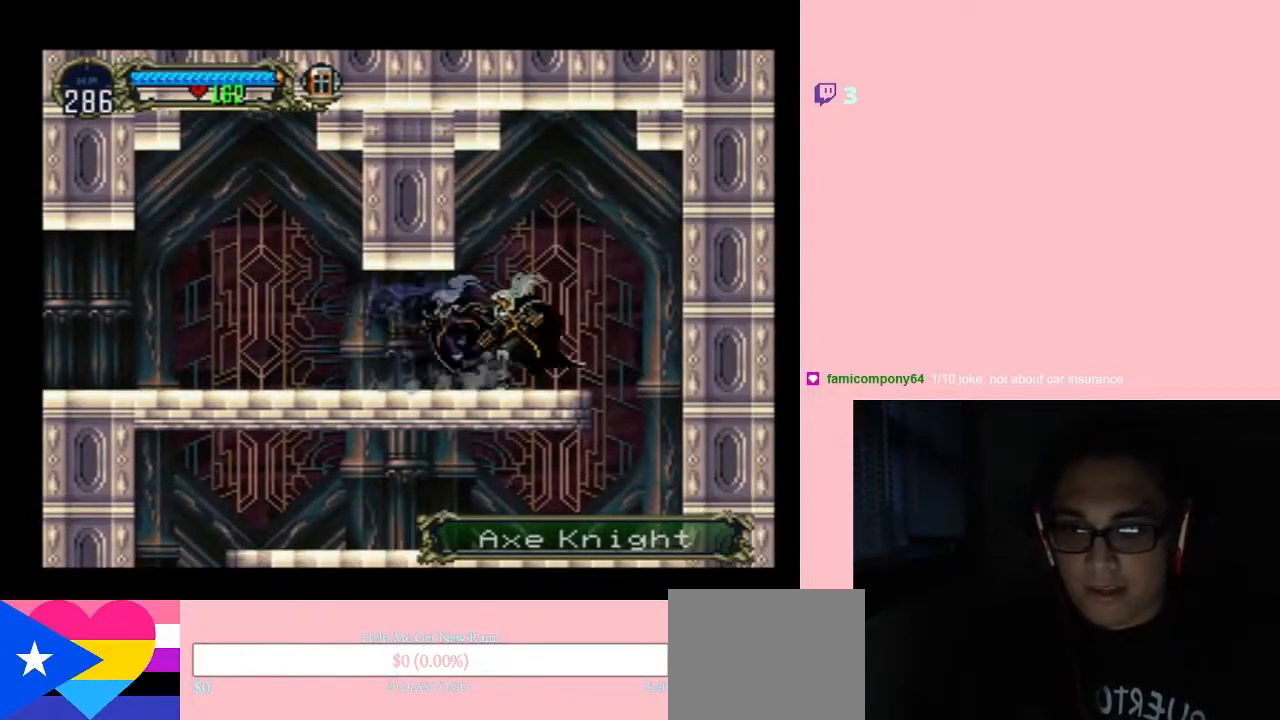
{"dt_ms": 500, "buttons": ["DPAD_RIGHT"], "left_stick": "center", "right_stick": "center", "events": [[33, "X", "down"], [217, "X", "up"], [483, "DPAD_RIGHT", "down"]]}
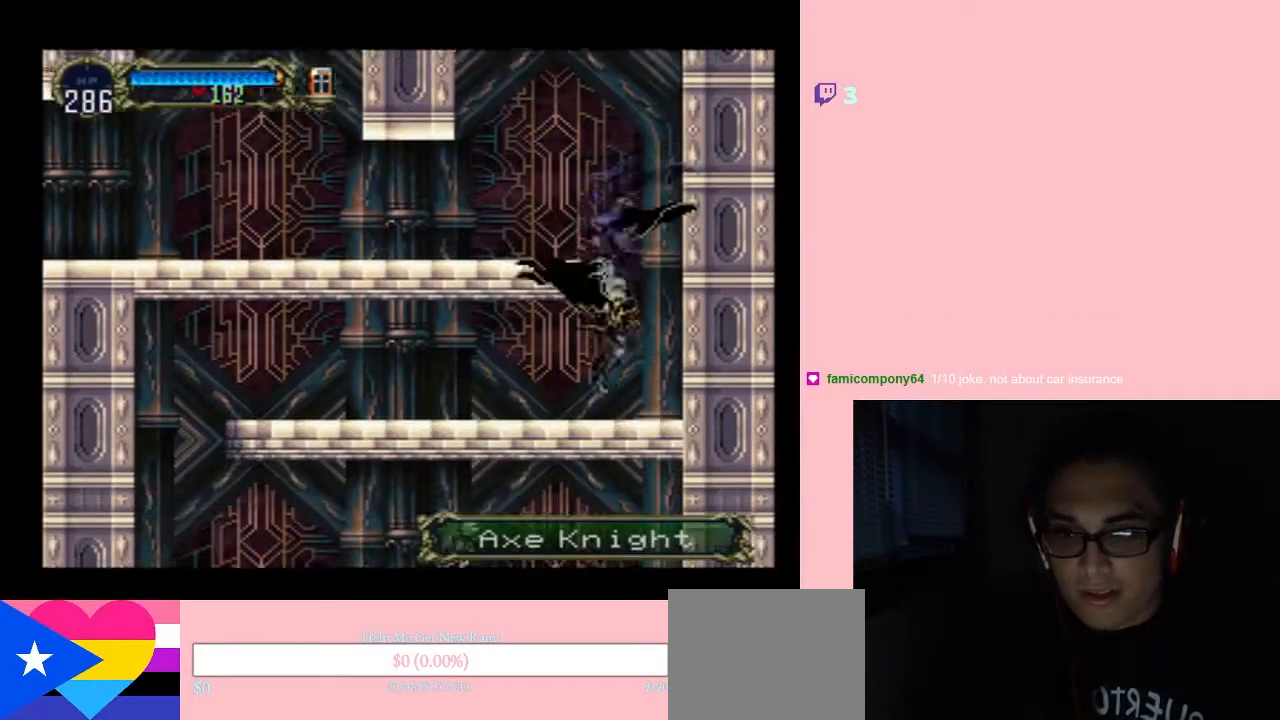
{"dt_ms": 500, "buttons": ["X"], "left_stick": "center", "right_stick": "center", "events": [[133, "X", "down"], [167, "DPAD_RIGHT", "up"], [250, "X", "up"], [433, "X", "down"]]}
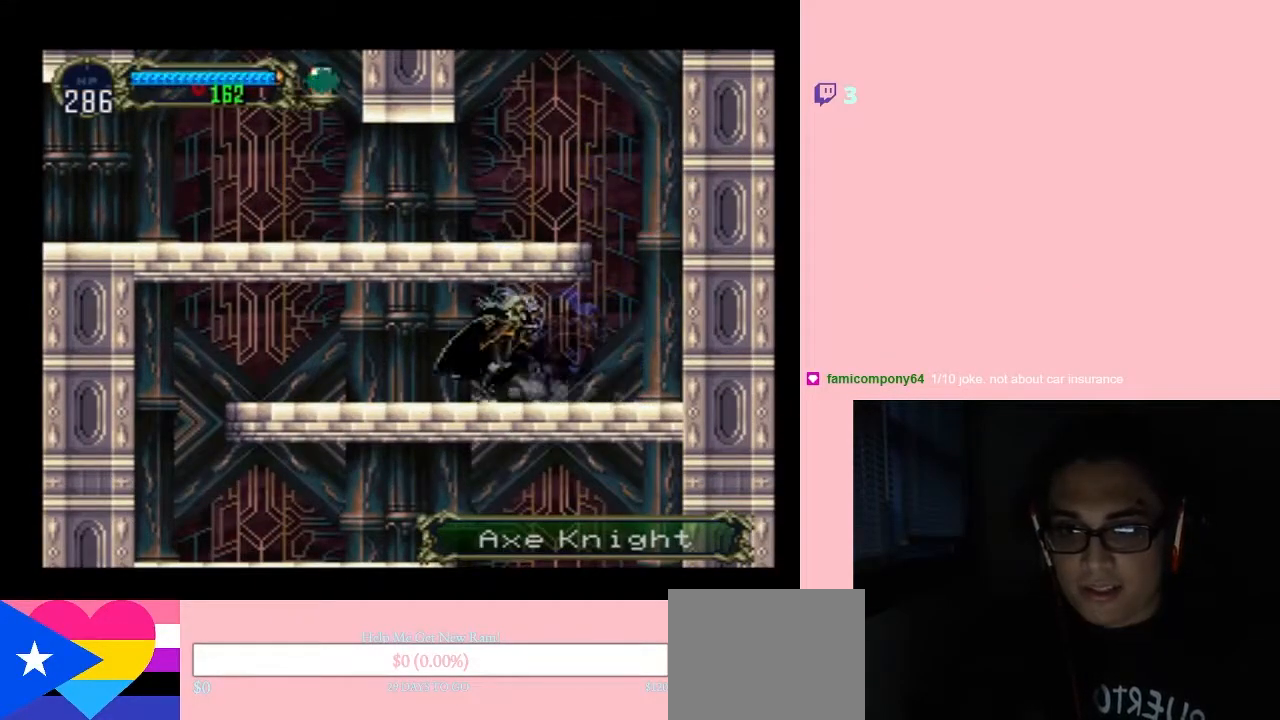
{"dt_ms": 500, "buttons": [], "left_stick": "center", "right_stick": "center", "events": [[83, "X", "up"], [317, "X", "down"], [483, "X", "up"]]}
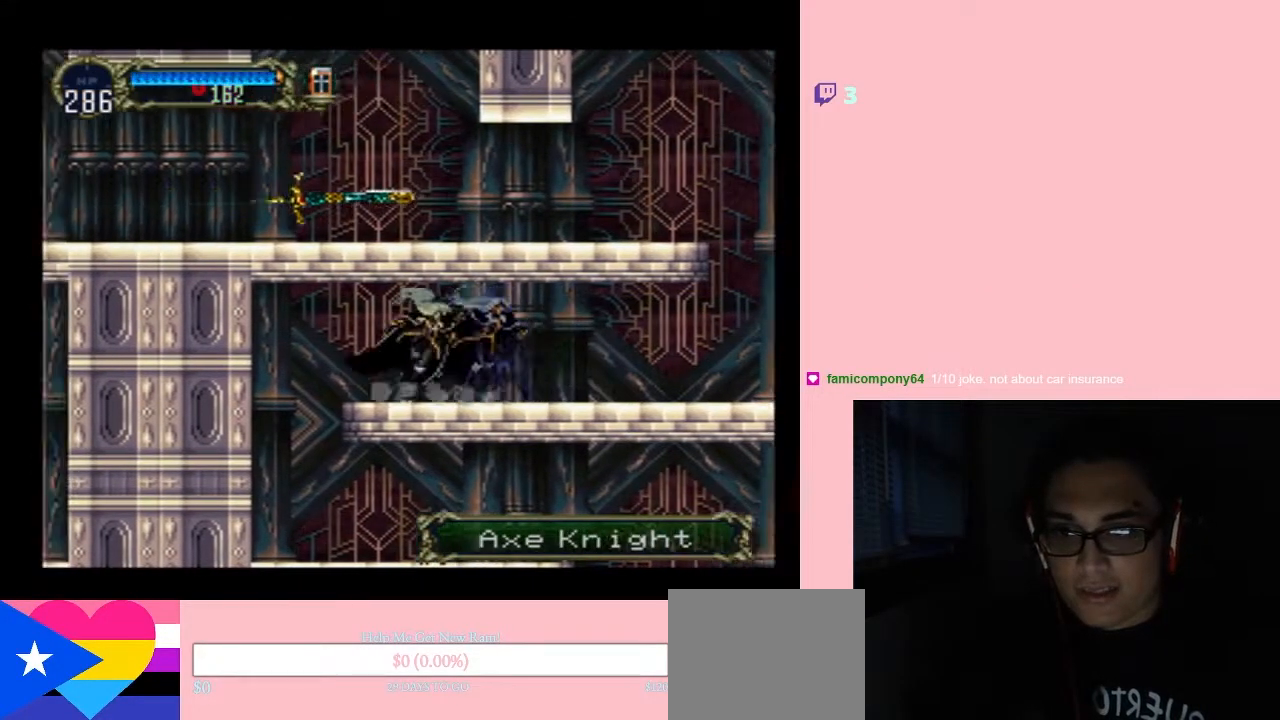
{"dt_ms": 500, "buttons": ["DPAD_LEFT"], "left_stick": "center", "right_stick": "center", "events": [[67, "X", "down"], [183, "X", "up"], [467, "DPAD_LEFT", "down"]]}
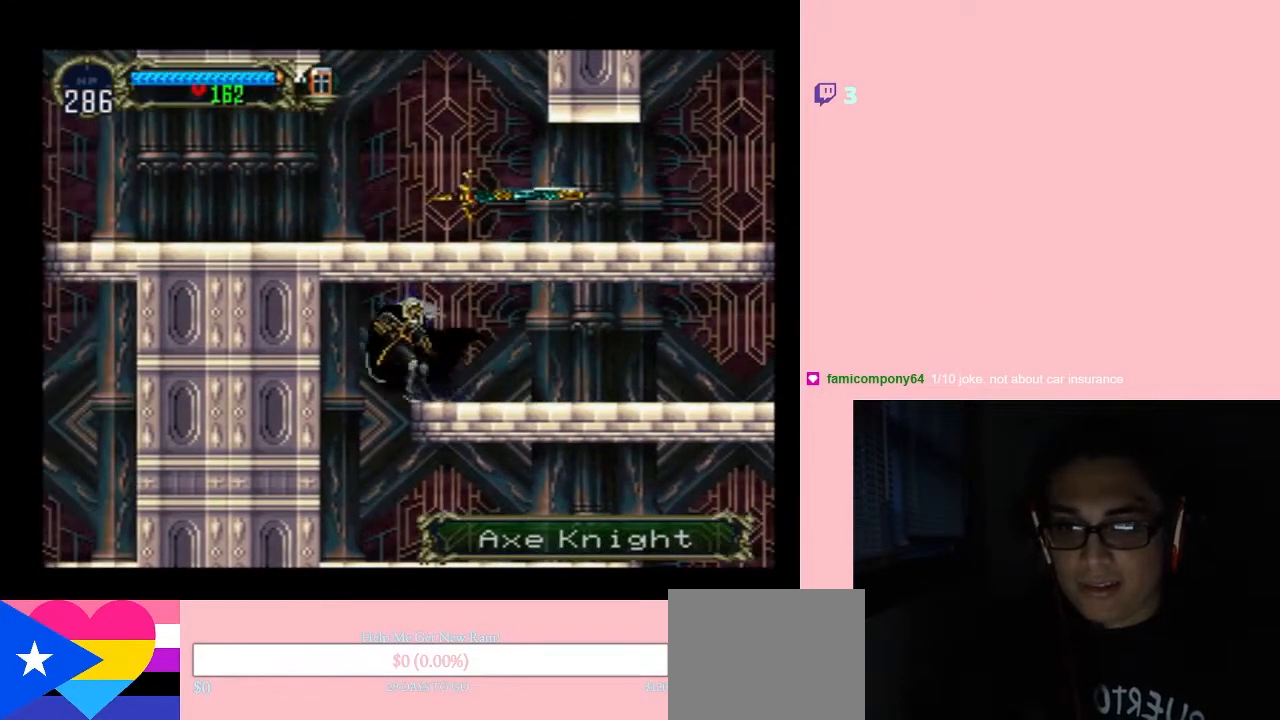
{"dt_ms": 1000, "buttons": ["X"], "left_stick": "center", "right_stick": "center"}
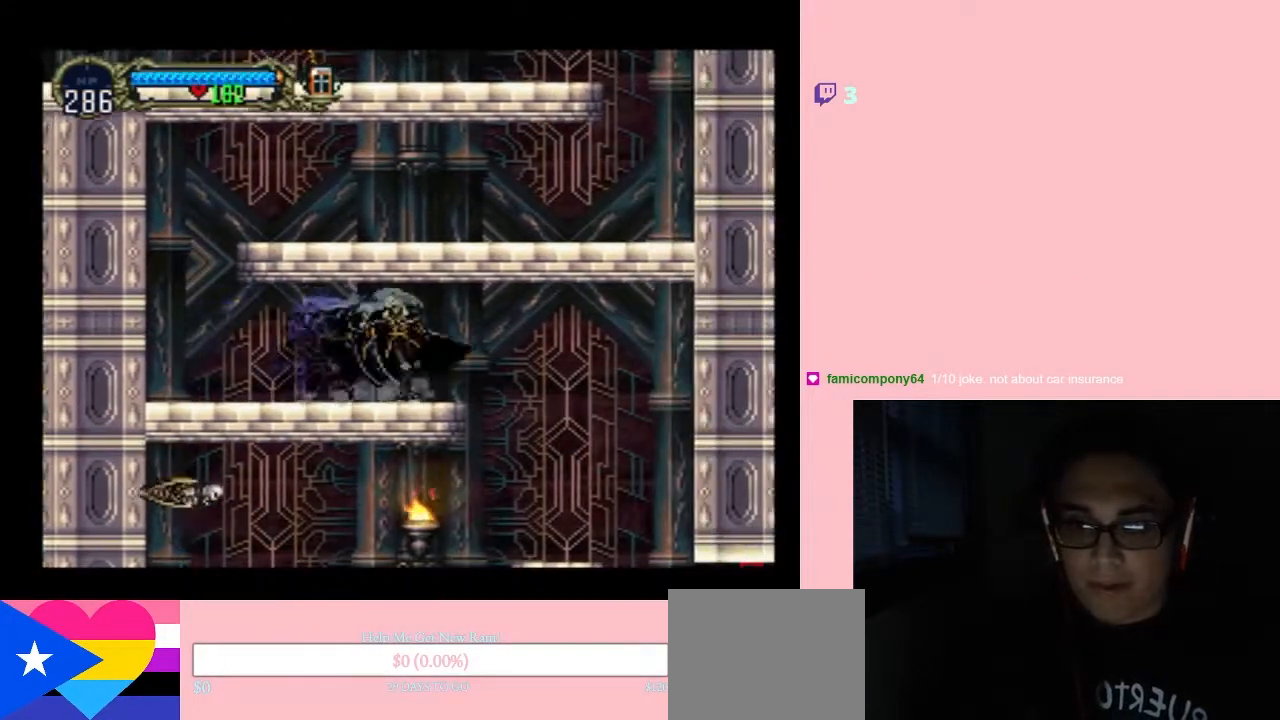
{"dt_ms": 500, "buttons": ["Y", "DPAD_LEFT"], "left_stick": "center", "right_stick": "center"}
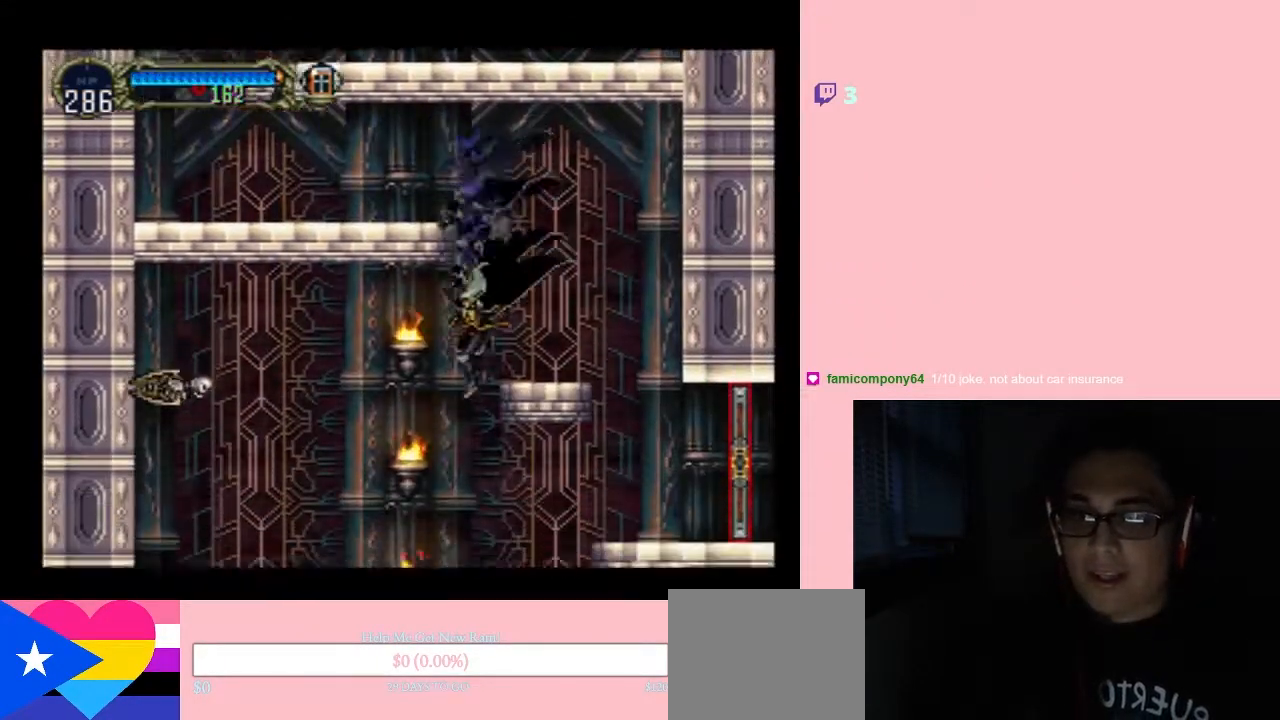
{"dt_ms": 500, "buttons": [], "left_stick": "center", "right_stick": "center", "events": [[300, "DPAD_LEFT", "up"], [367, "Y", "up"]]}
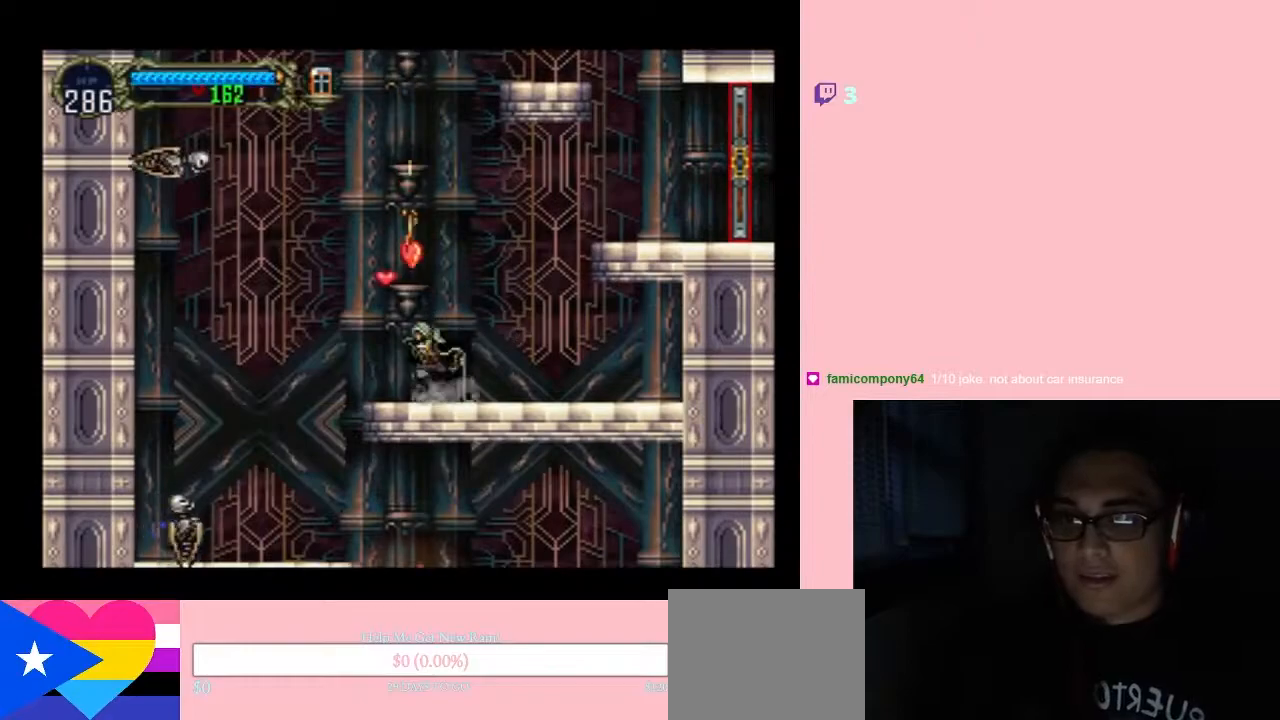
{"dt_ms": 500, "buttons": ["DPAD_RIGHT"], "left_stick": "center", "right_stick": "center", "events": [[200, "DPAD_LEFT", "down"], [267, "B", "down"], [383, "DPAD_LEFT", "up"], [383, "DPAD_UP", "down"], [417, "DPAD_RIGHT", "down"], [417, "DPAD_UP", "up"], [467, "B", "up"]]}